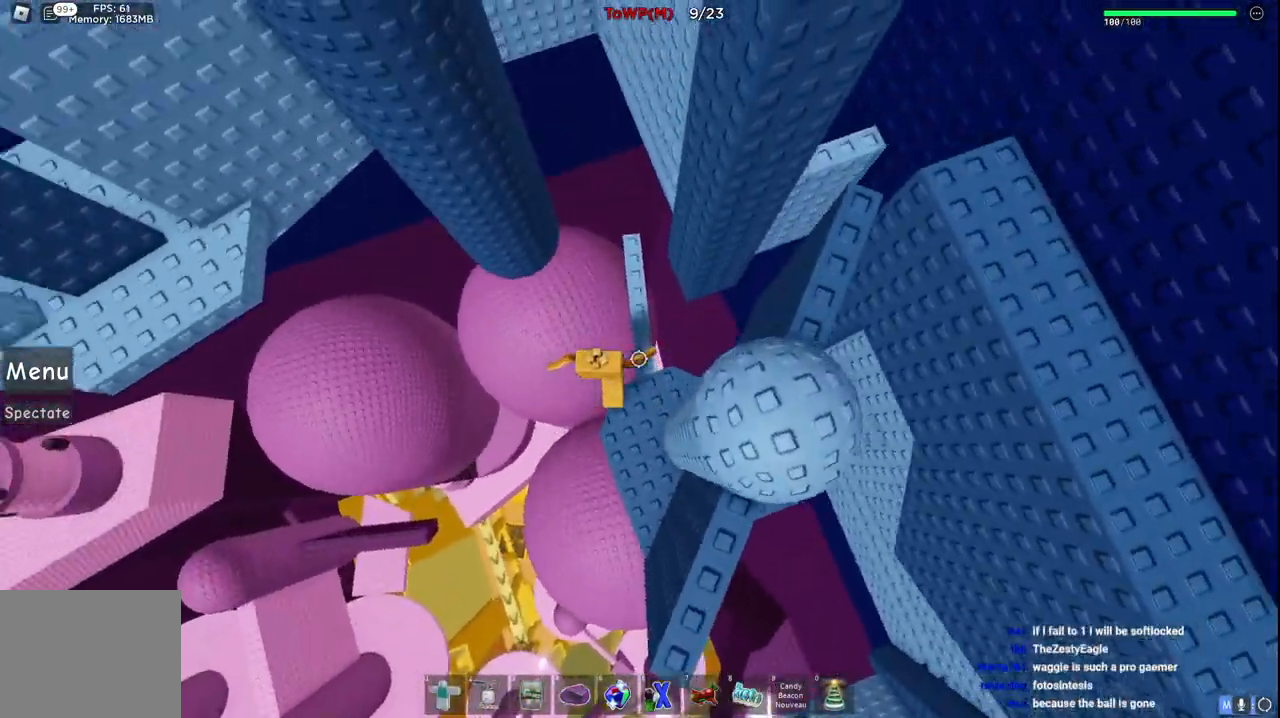
Gameplay with keyboard; each line is a JSON object with the keys held at the frame after it. "events" lists presses ("down") and releases ("up") of "a", "ctrl", "d", "e", "q", "s", "shift", "space" and "w" between this image and that frame as [ms after this image, input, new state], when the widget could be followed in between. No other keys are recorded. Mouse input is not recorded.
{"keys": ["a", "w"], "events": [[117, "space", "up"], [367, "a", "down"]]}
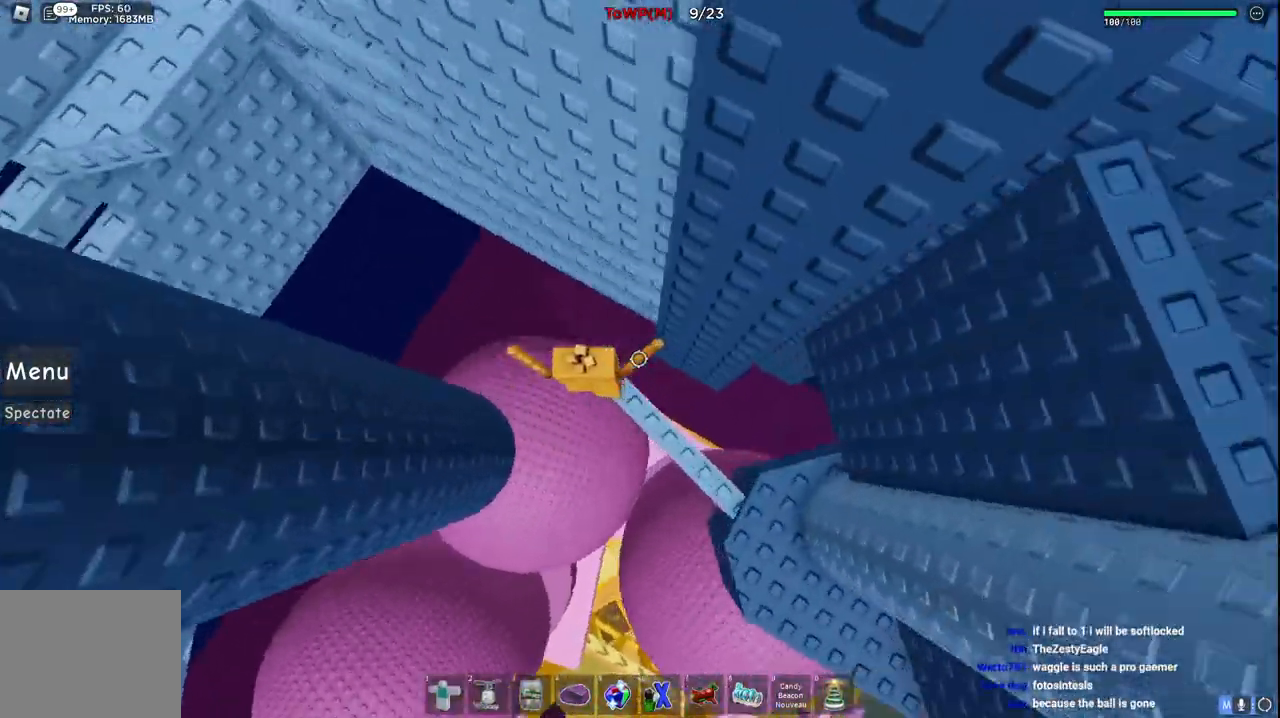
{"keys": ["w"], "events": [[67, "space", "down"], [217, "space", "up"], [484, "a", "up"]]}
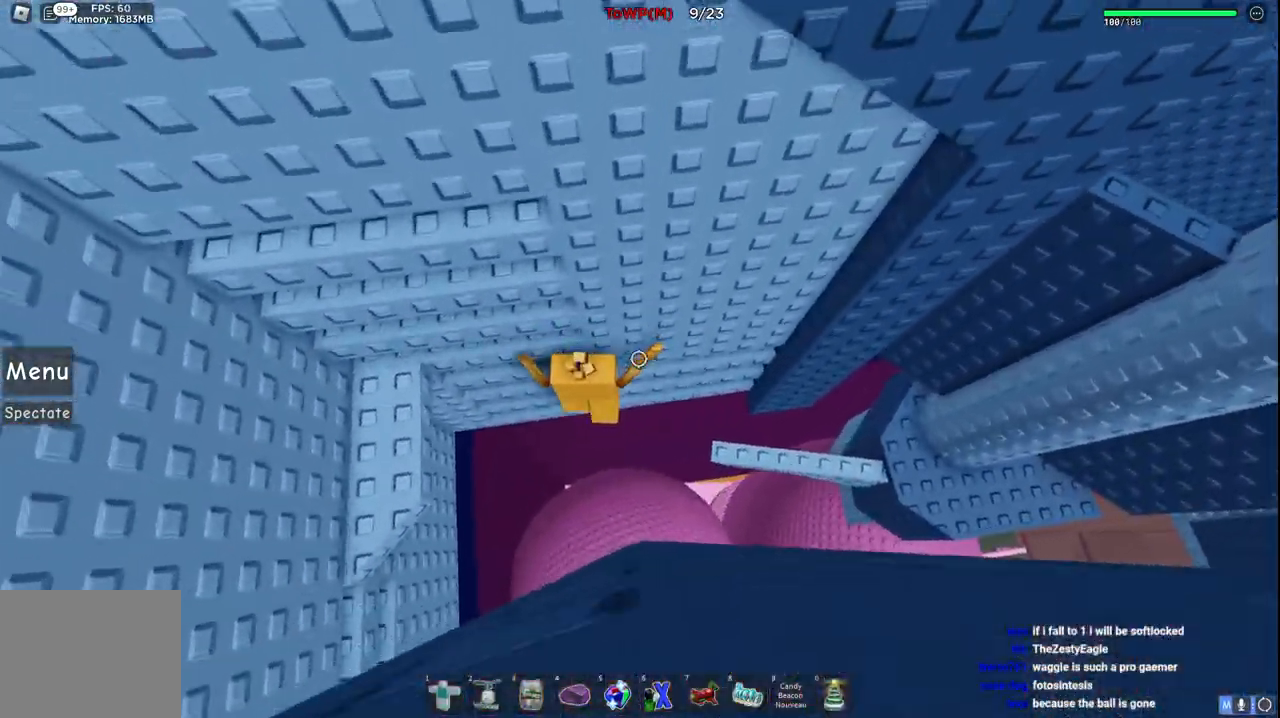
{"keys": ["a", "w"], "events": [[117, "a", "down"]]}
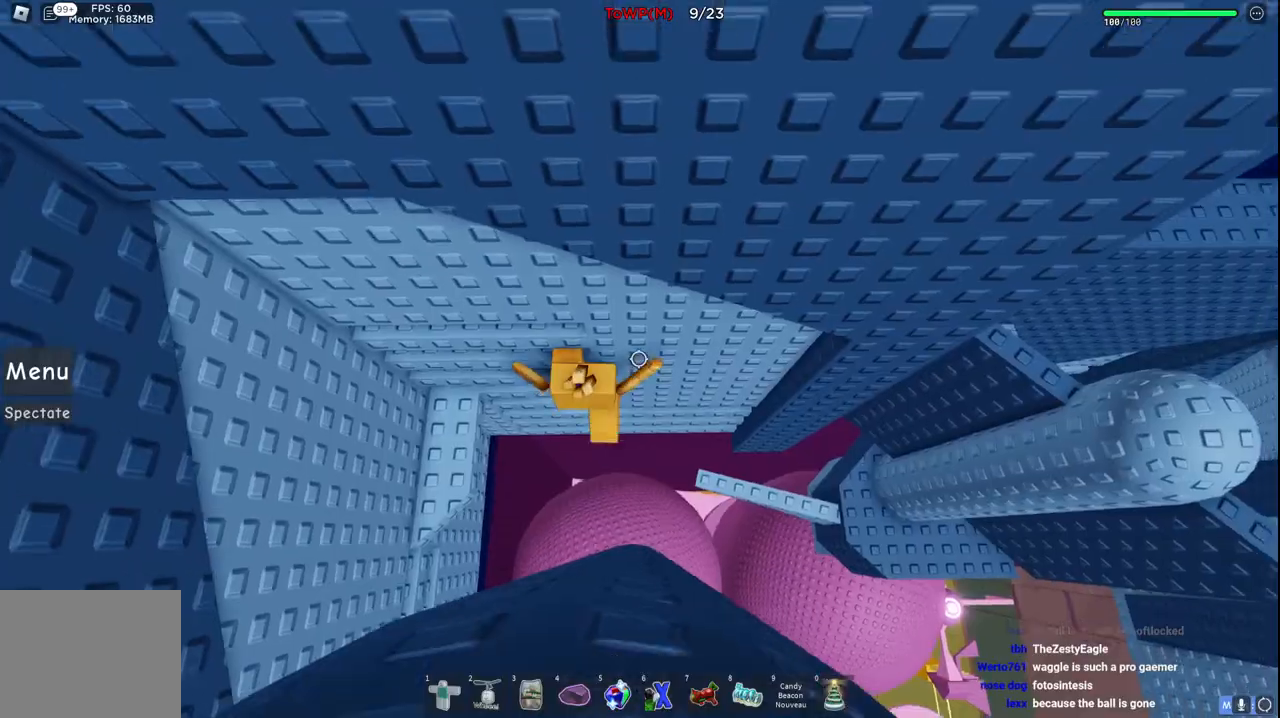
{"keys": ["a"], "events": [[400, "w", "up"]]}
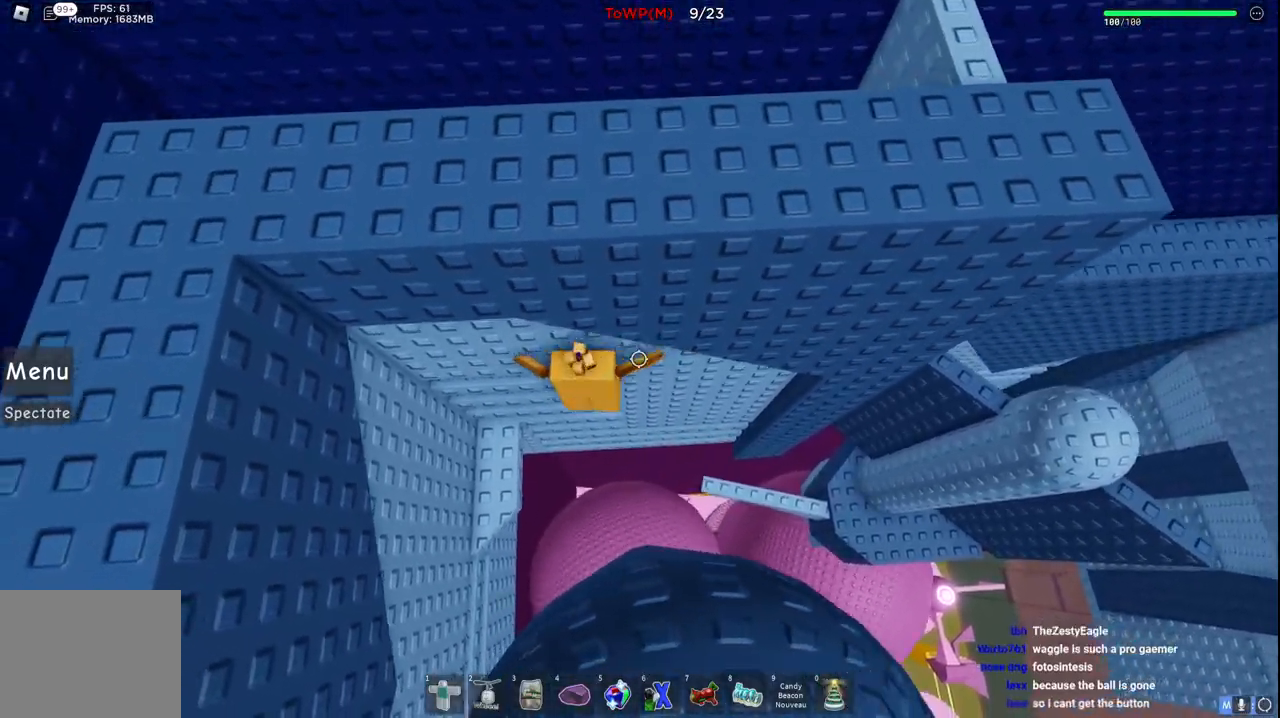
{"keys": ["a"], "events": []}
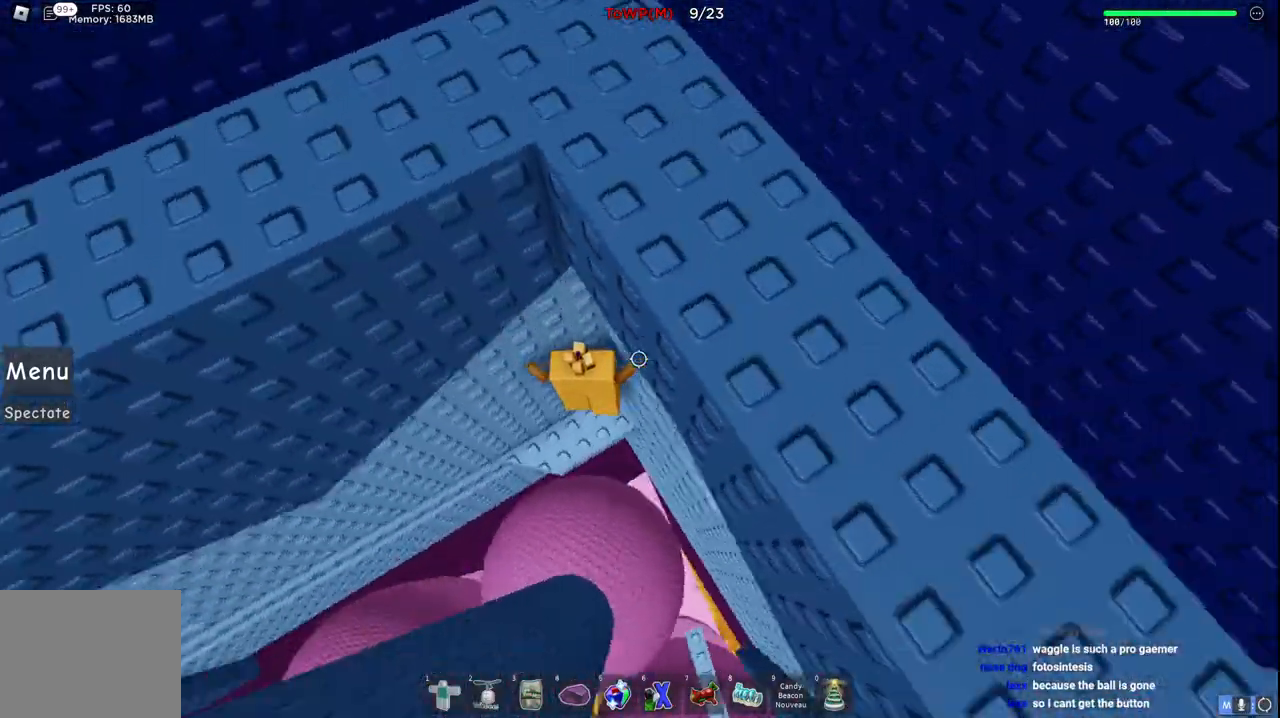
{"keys": ["a", "w"], "events": [[100, "w", "down"]]}
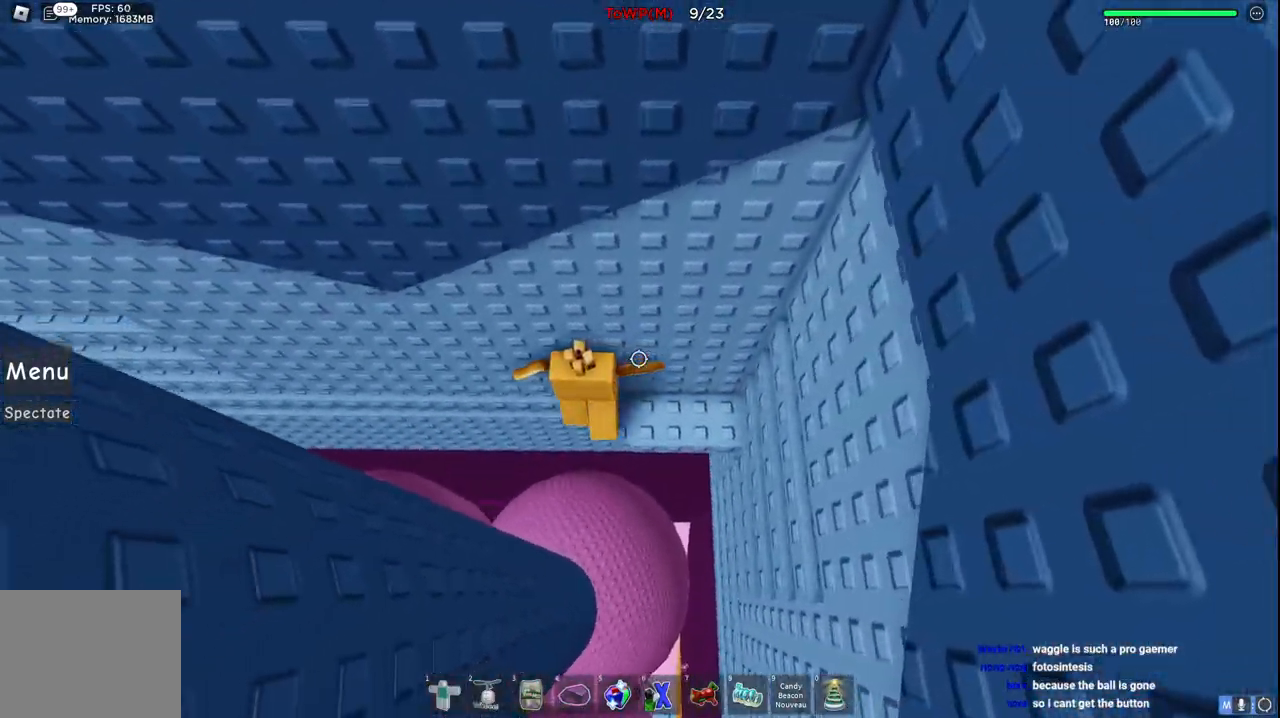
{"keys": ["a", "w"], "events": []}
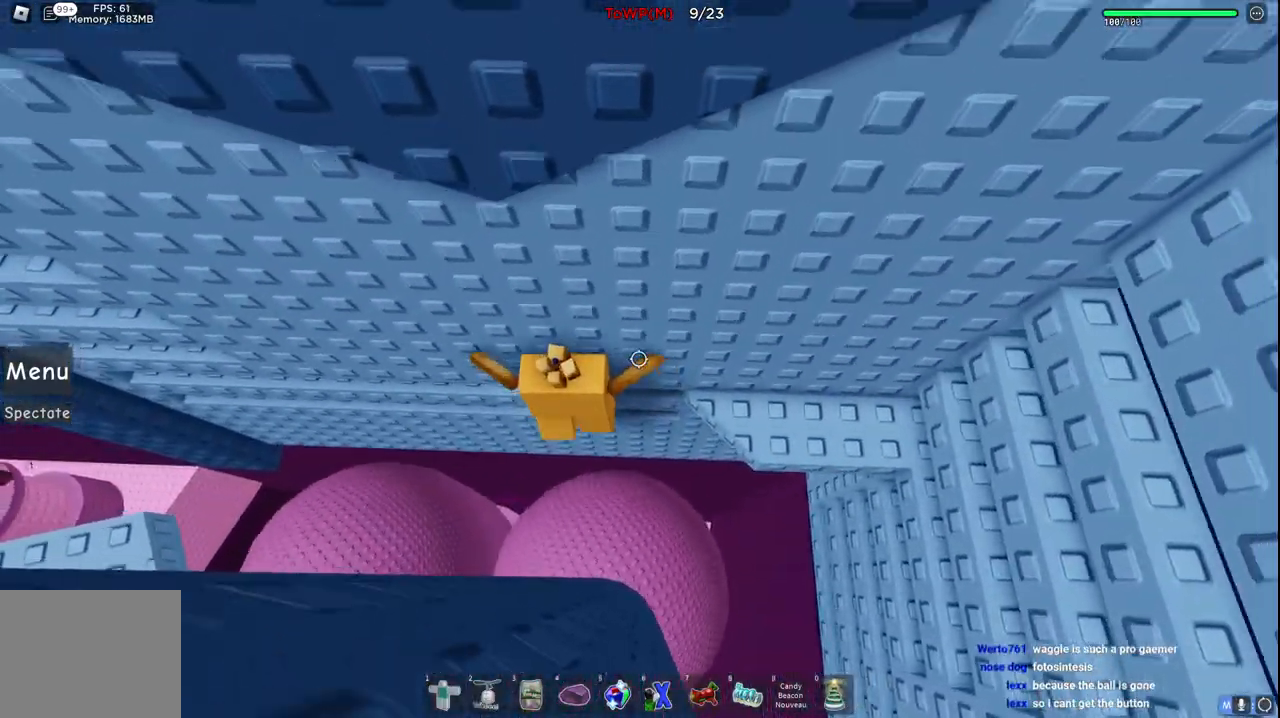
{"keys": ["a", "w"], "events": []}
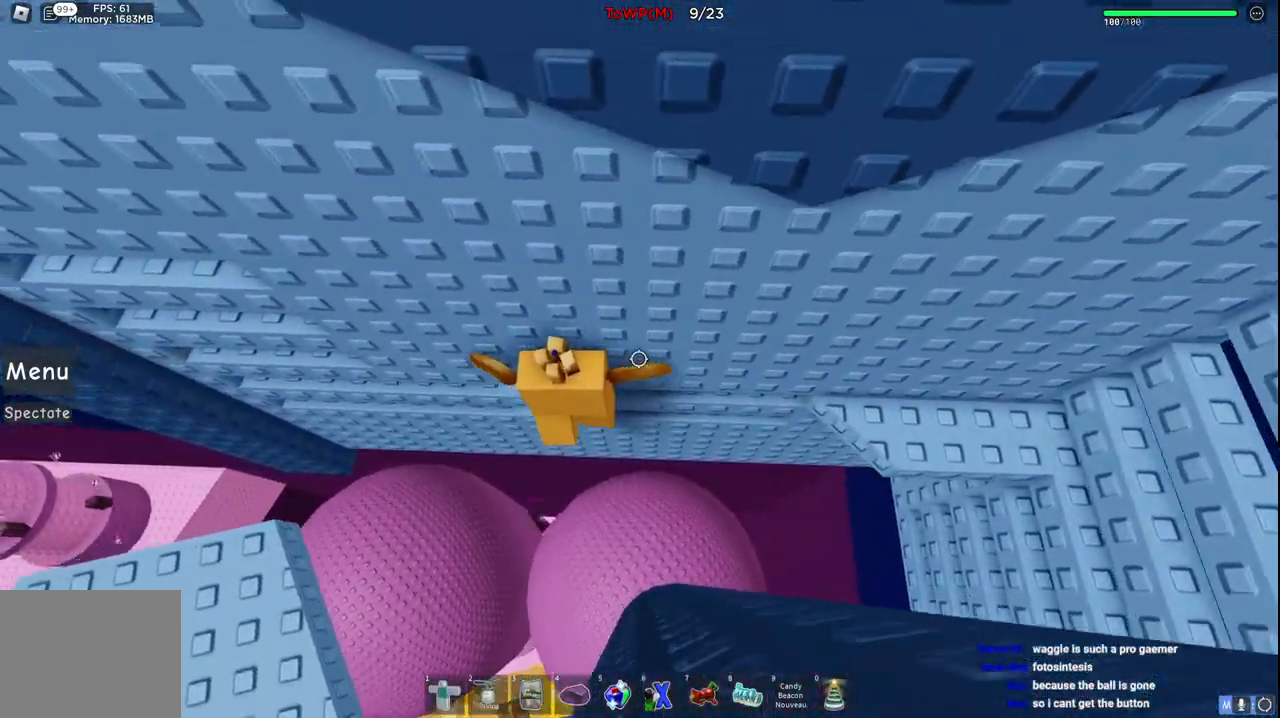
{"keys": ["a", "w"], "events": []}
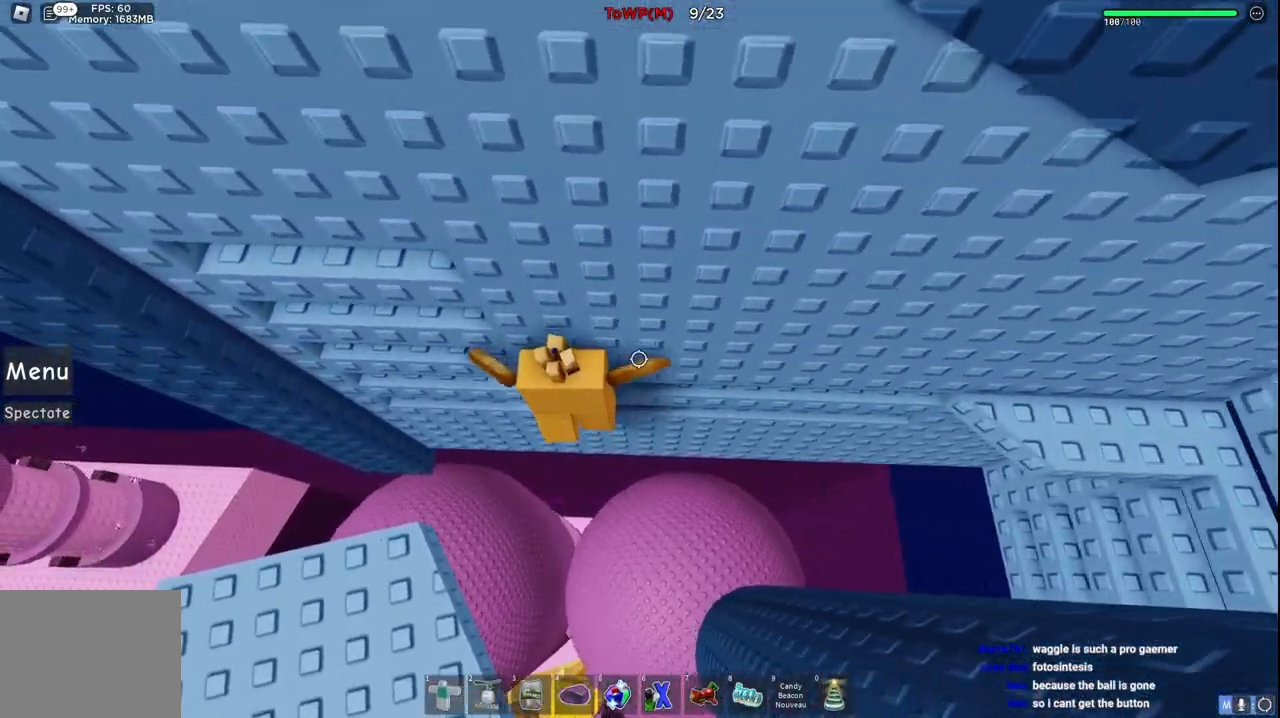
{"keys": ["a", "w"], "events": []}
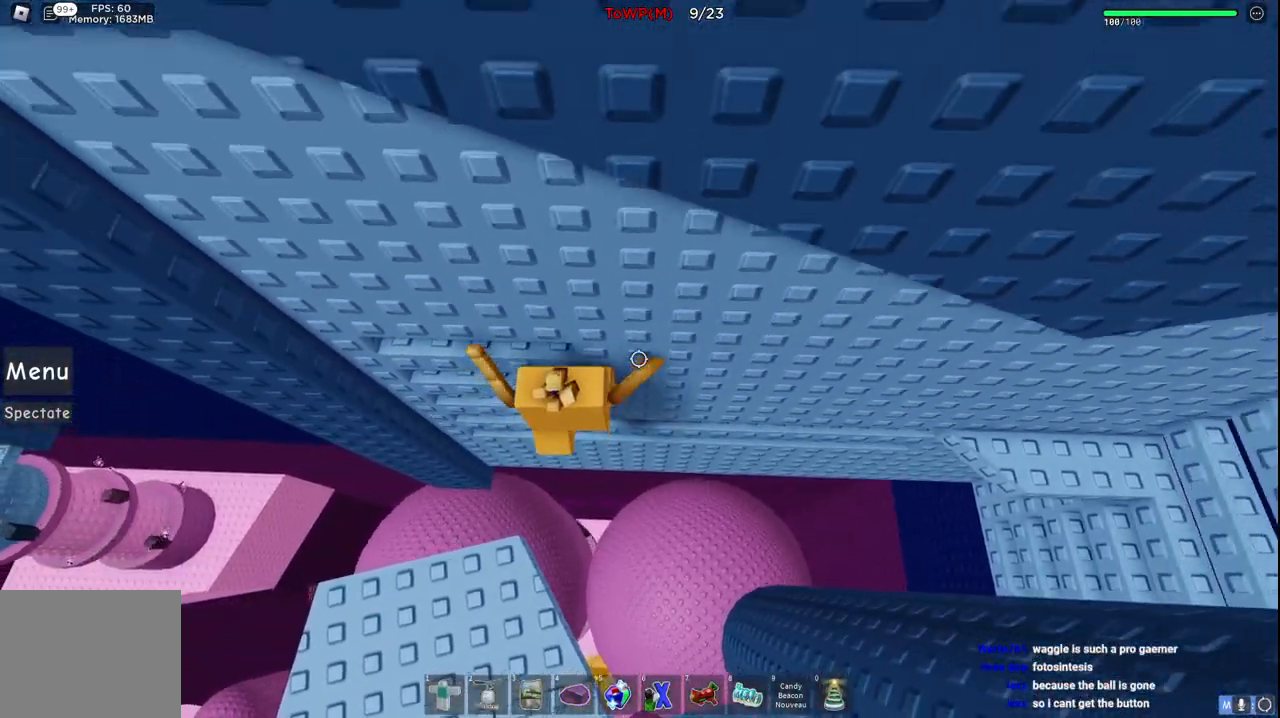
{"keys": ["a", "w"], "events": []}
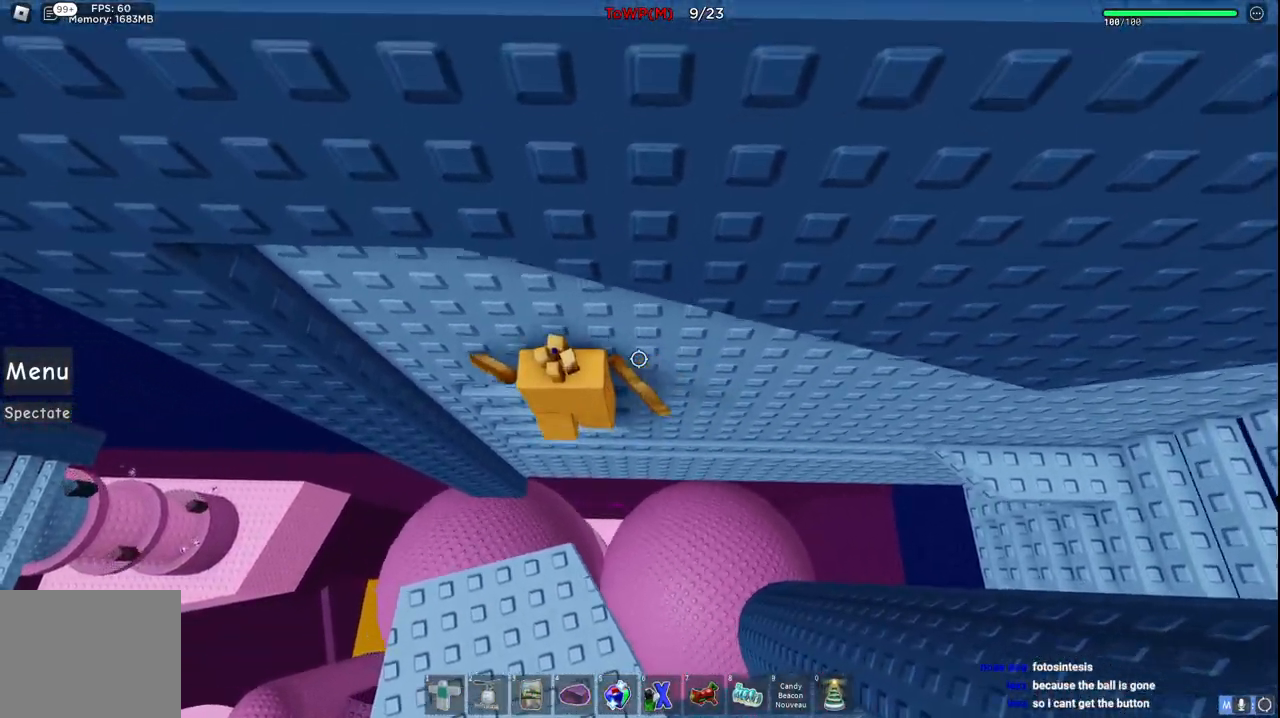
{"keys": [], "events": [[267, "a", "up"], [367, "w", "up"], [384, "shift", "down"], [500, "shift", "up"]]}
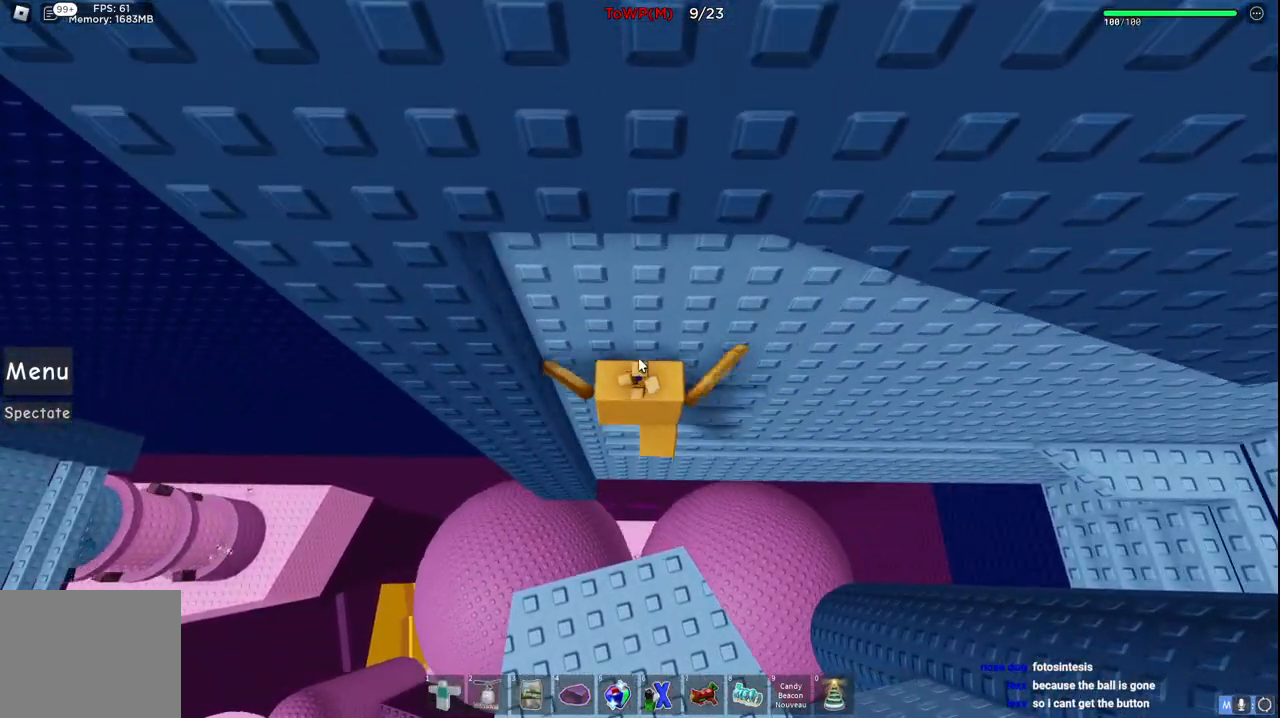
{"keys": ["d", "shift"], "events": [[284, "space", "down"], [450, "shift", "down"], [467, "d", "down"], [484, "space", "up"]]}
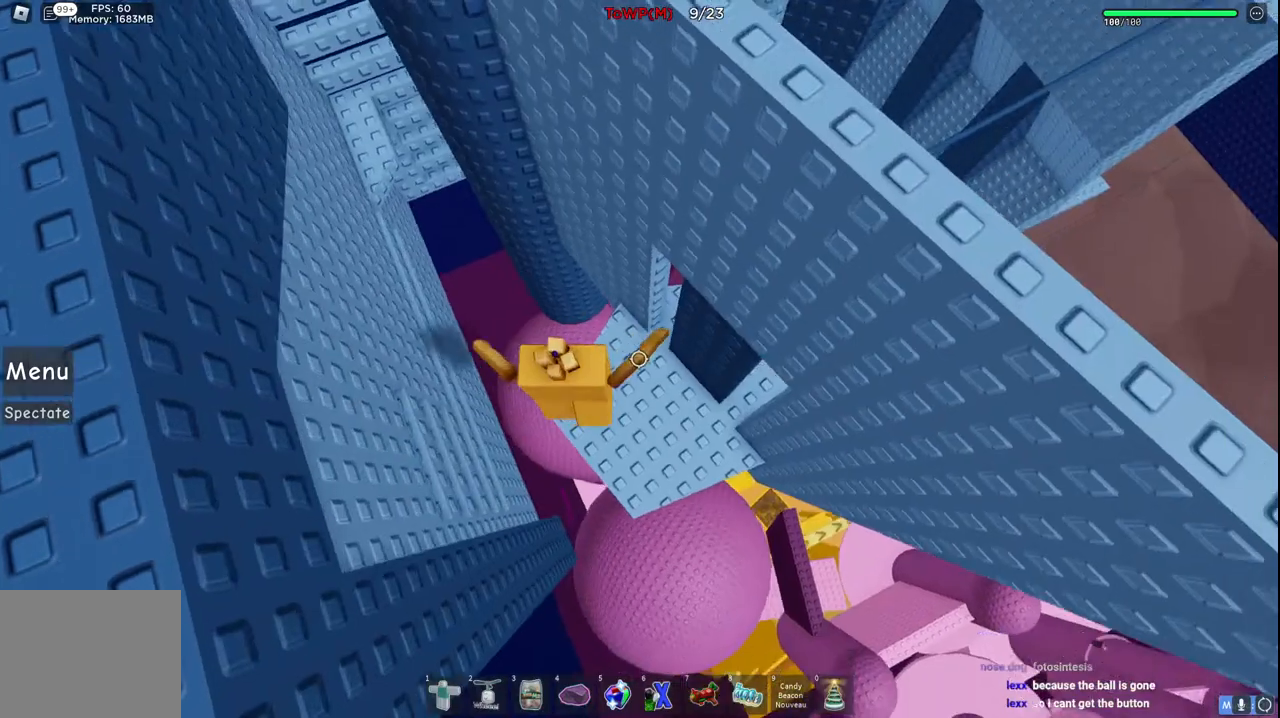
{"keys": ["d"], "events": [[34, "w", "down"], [84, "shift", "up"], [150, "d", "up"], [167, "w", "up"], [334, "d", "down"]]}
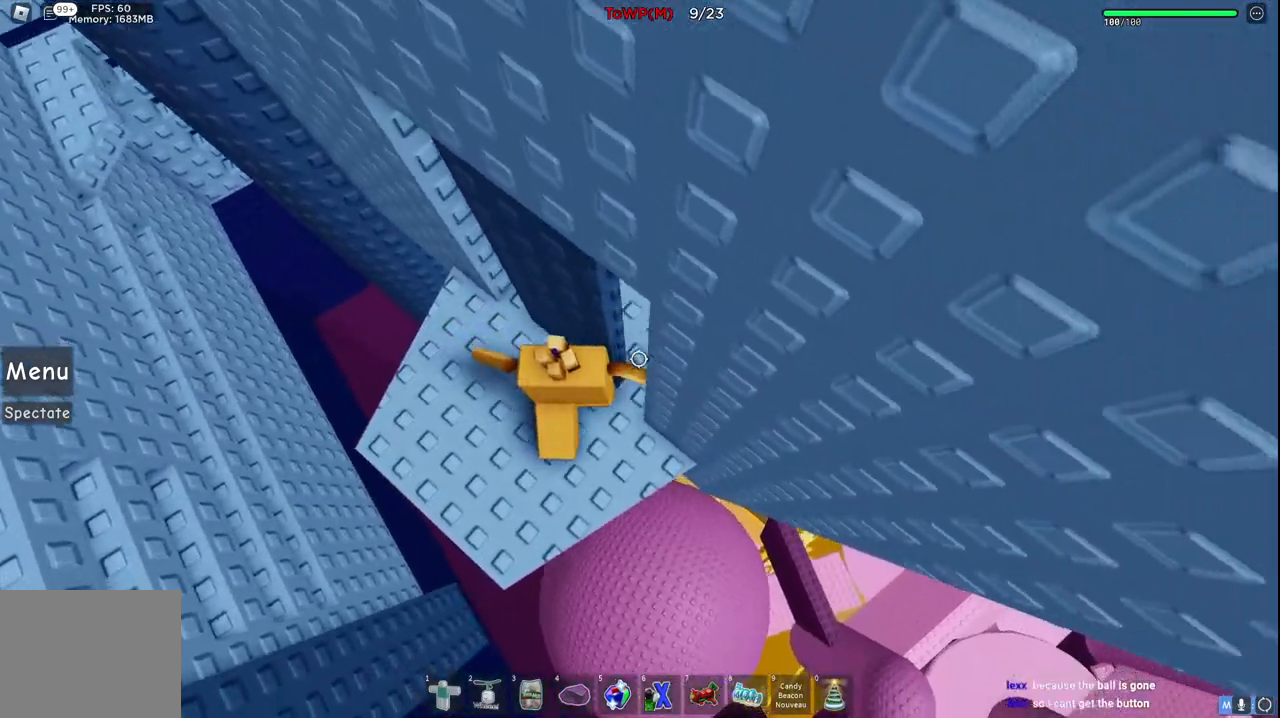
{"keys": [], "events": [[284, "w", "down"], [317, "d", "up"], [350, "w", "up"]]}
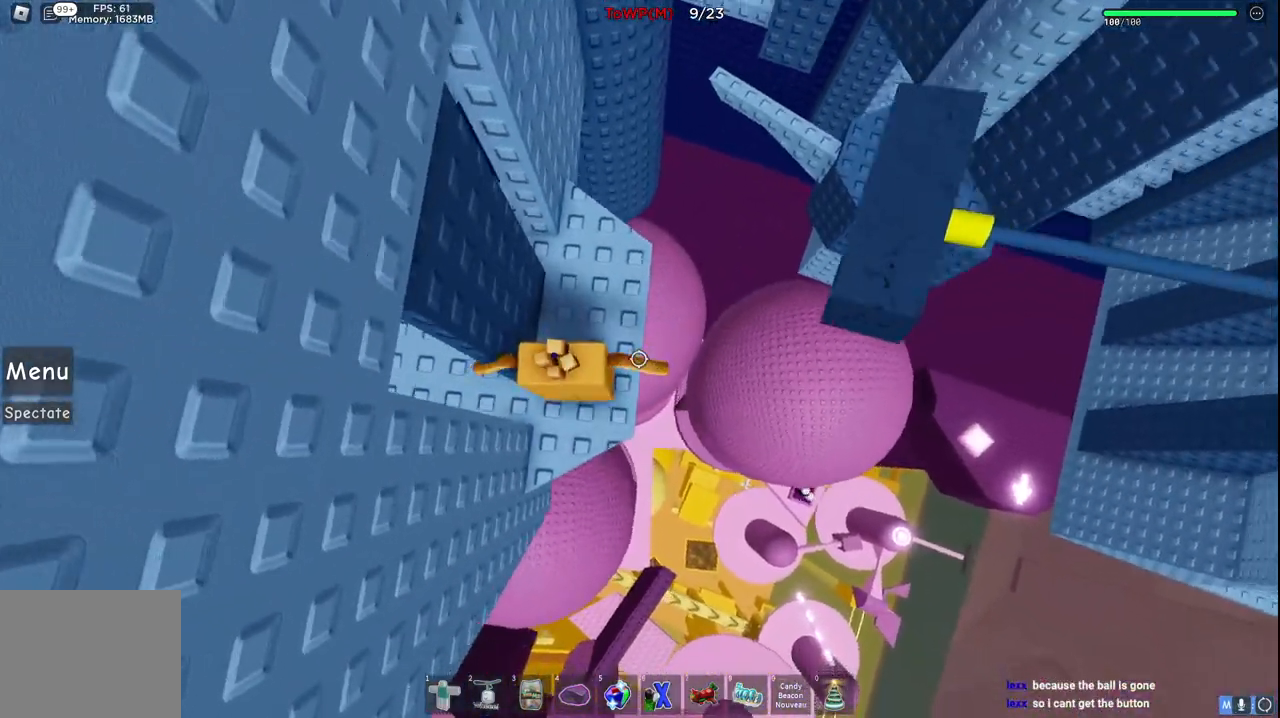
{"keys": ["d", "space"], "events": [[367, "space", "down"], [434, "d", "down"]]}
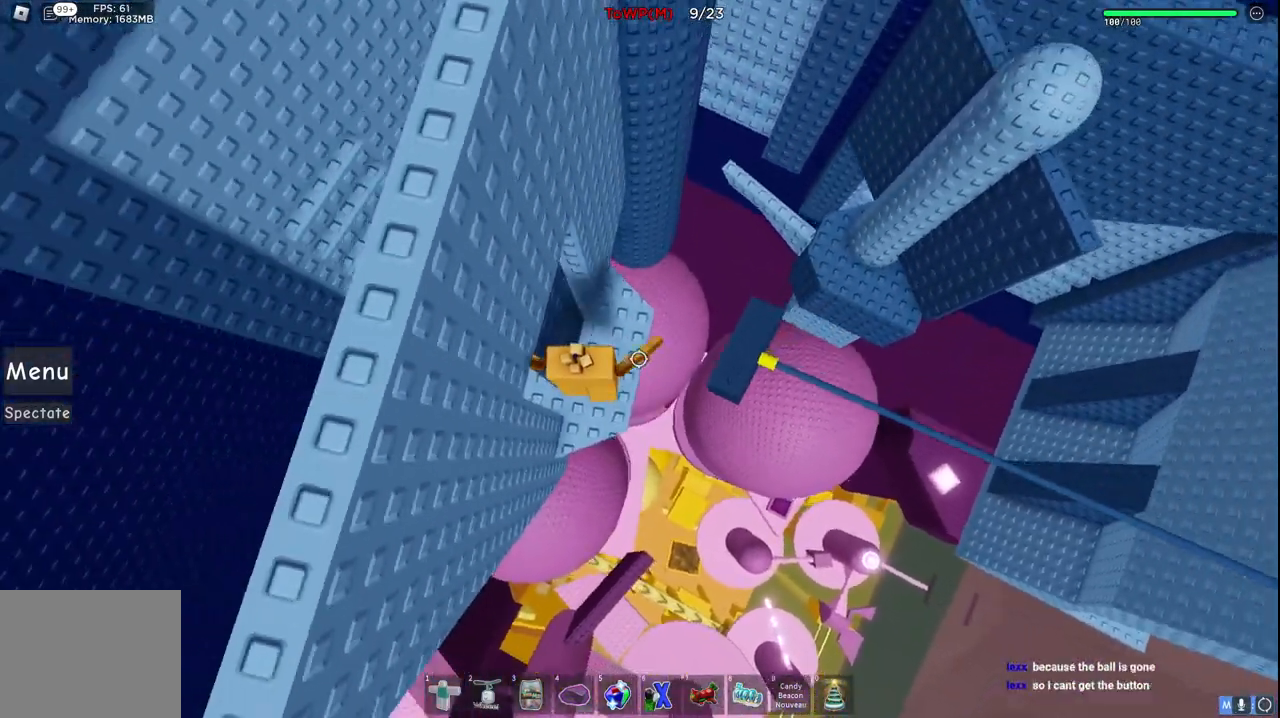
{"keys": ["w"], "events": [[17, "space", "up"], [417, "w", "down"], [450, "d", "up"]]}
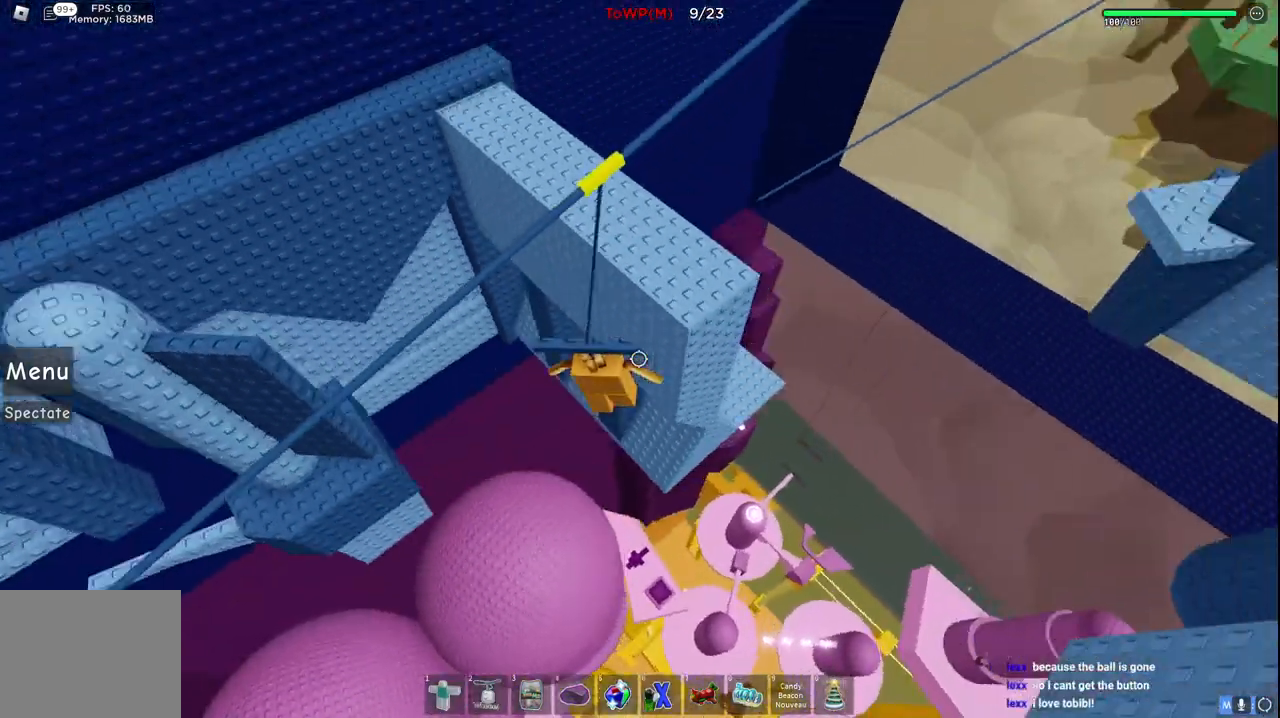
{"keys": ["w"], "events": []}
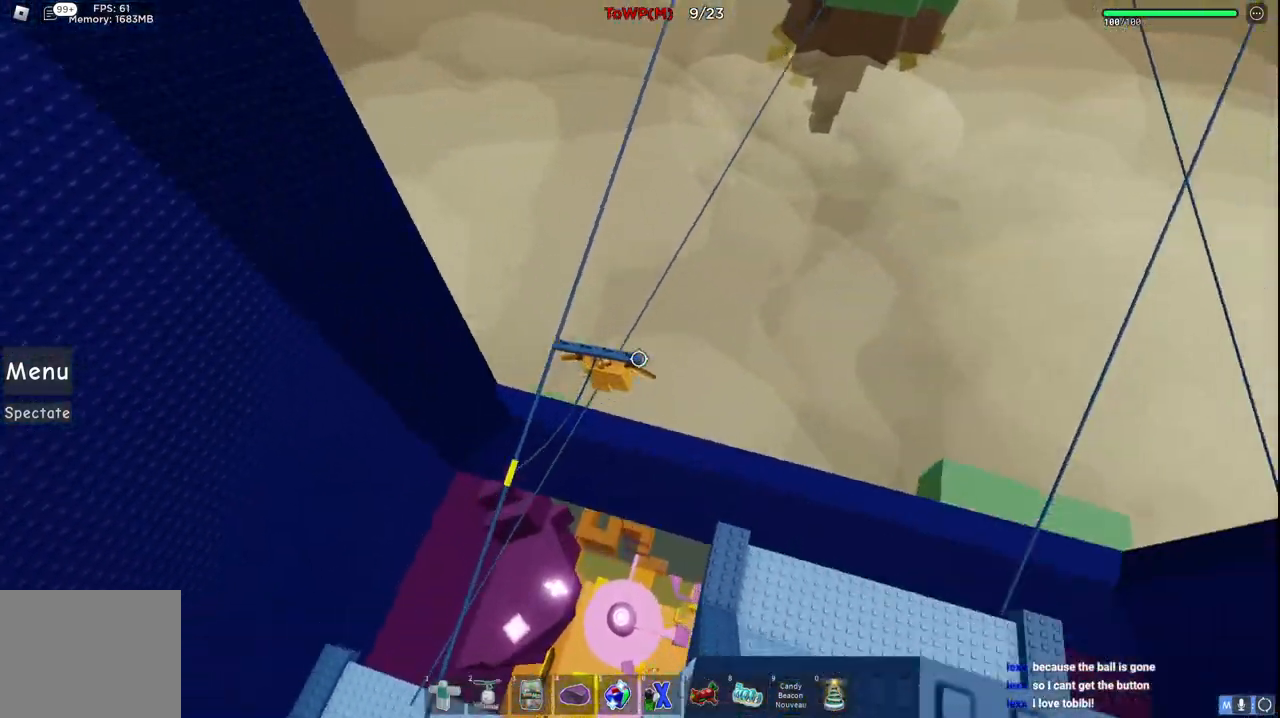
{"keys": ["w"], "events": []}
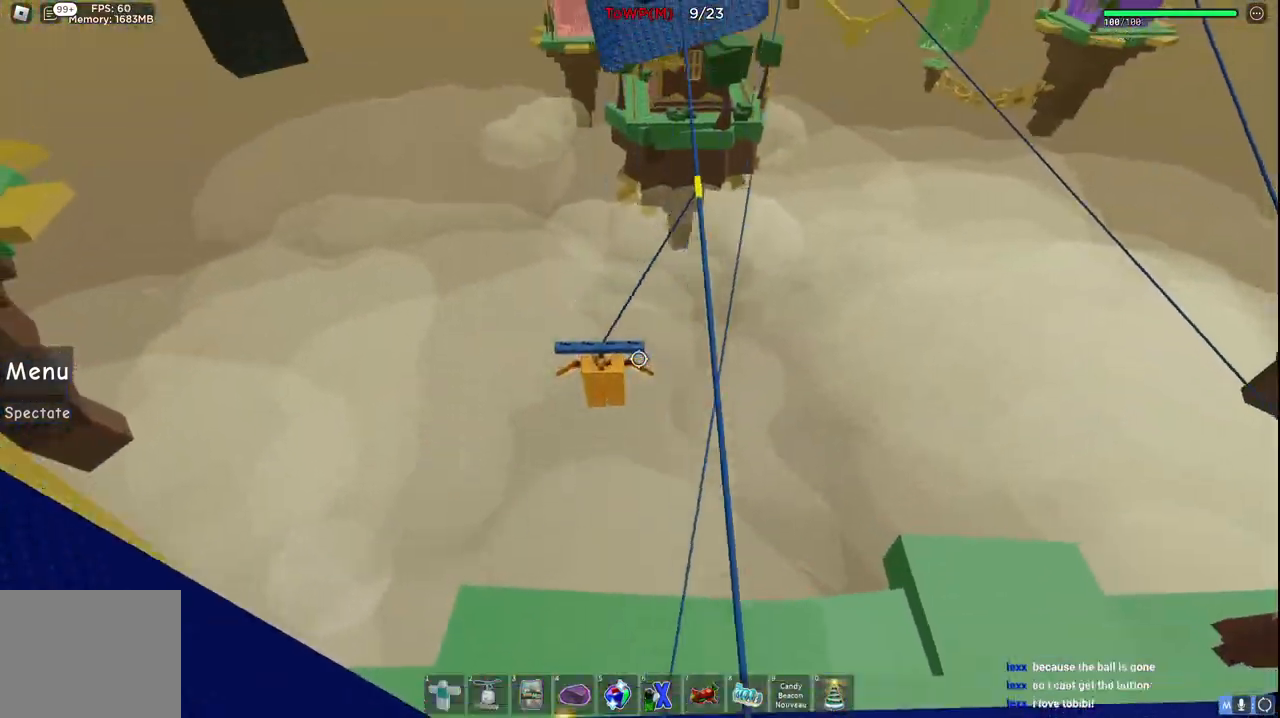
{"keys": ["w"], "events": []}
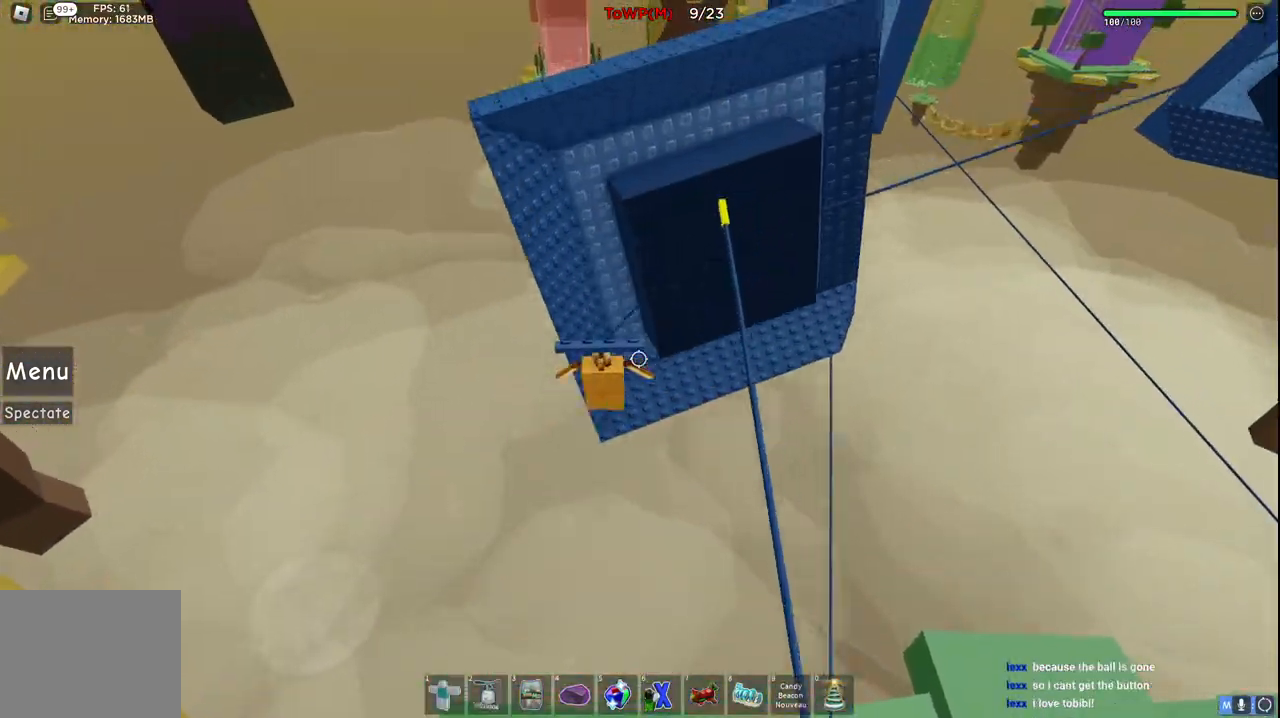
{"keys": ["w"], "events": []}
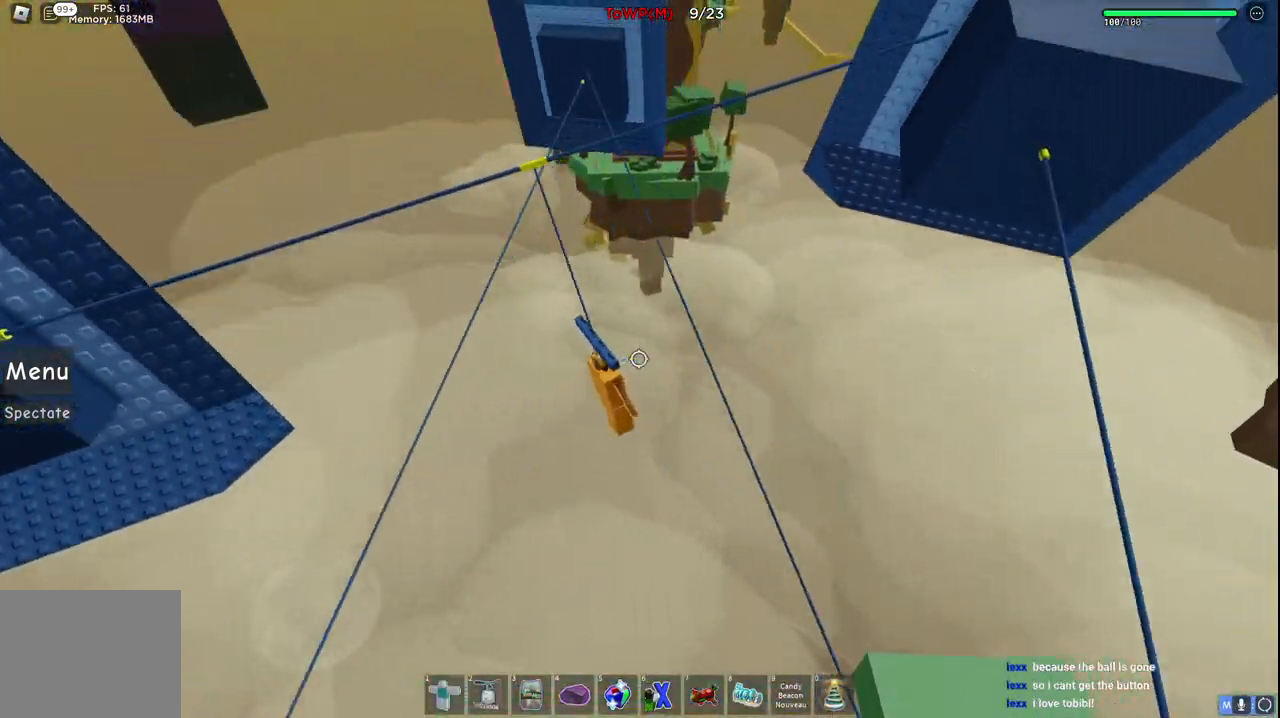
{"keys": [], "events": [[500, "w", "up"]]}
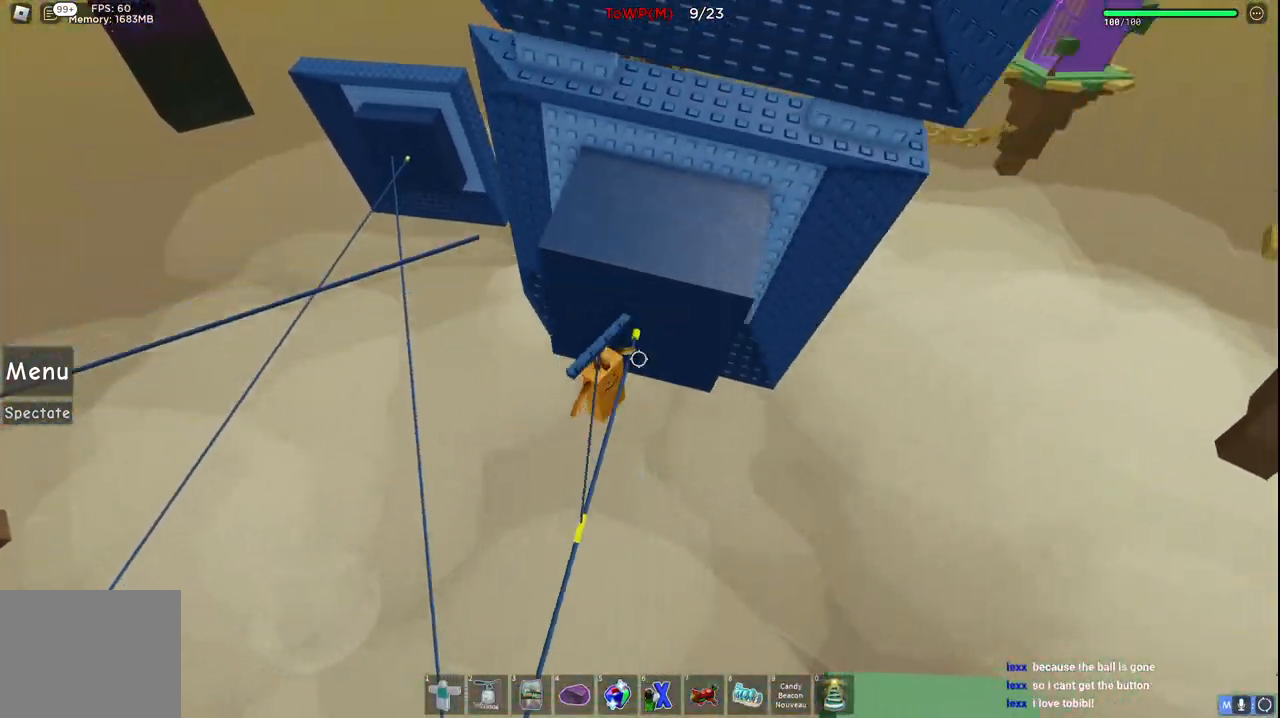
{"keys": [], "events": []}
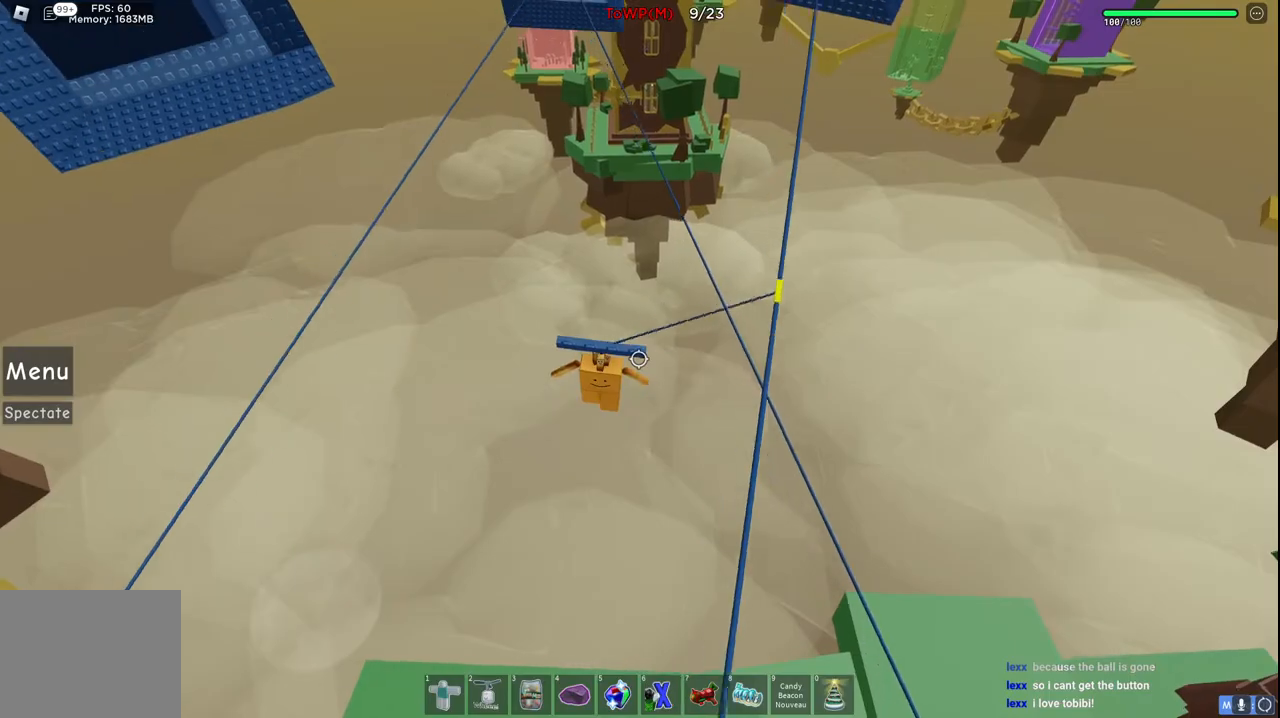
{"keys": [], "events": []}
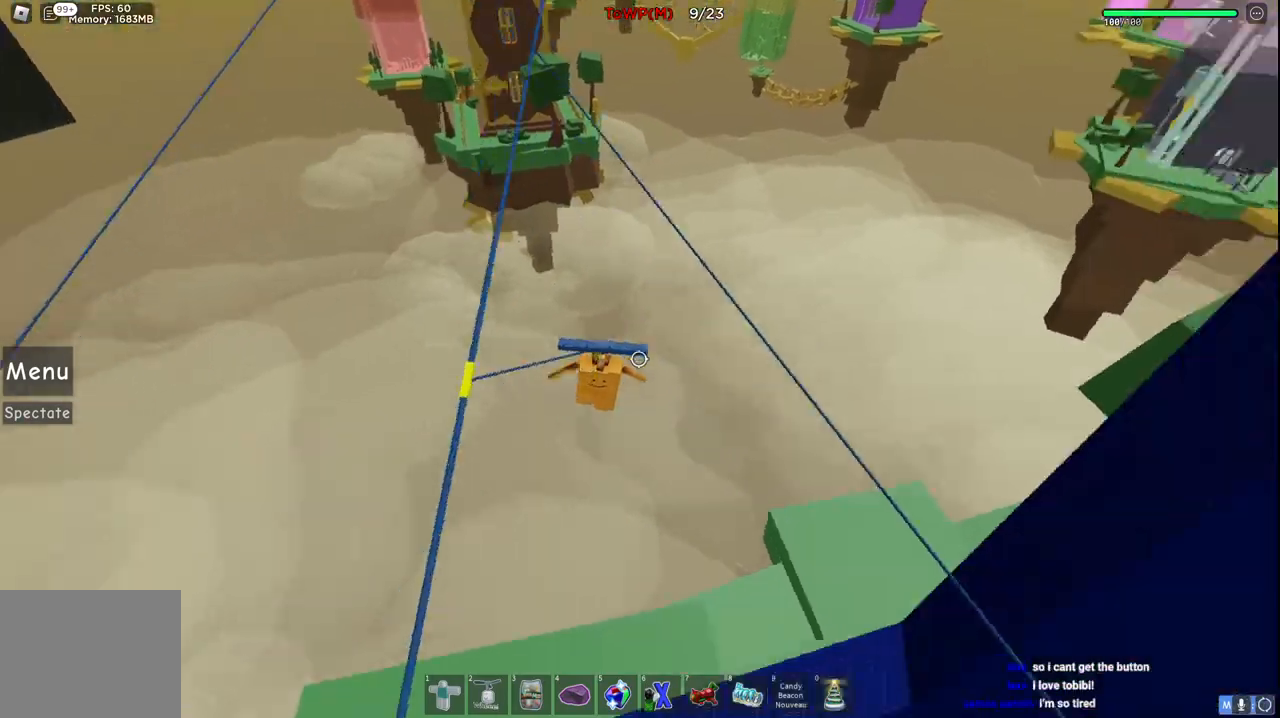
{"keys": [], "events": []}
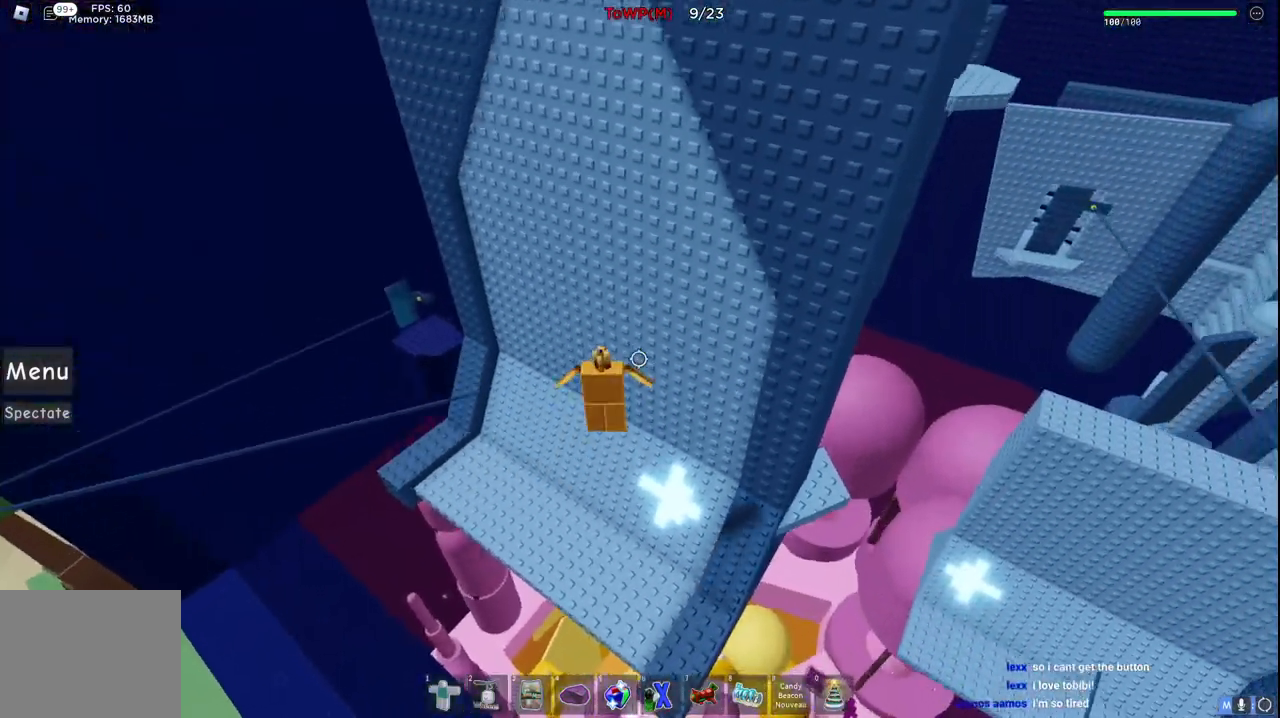
{"keys": ["w"], "events": [[150, "w", "down"]]}
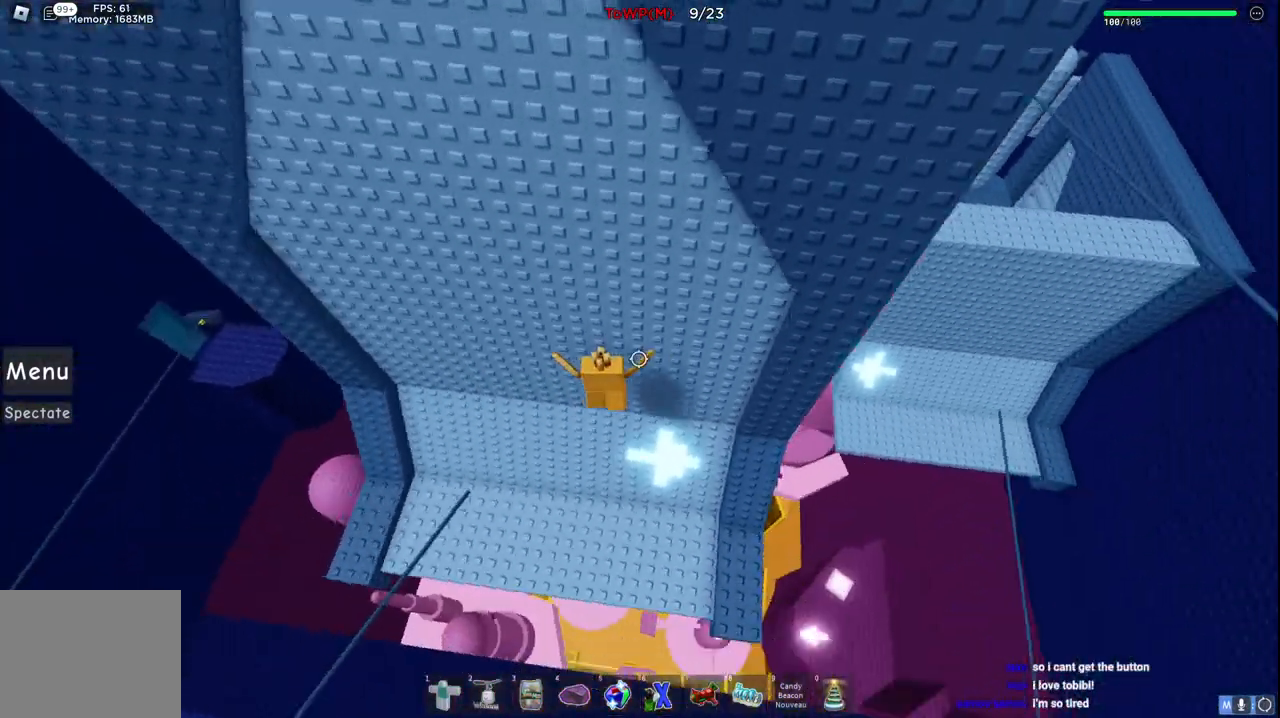
{"keys": ["d"], "events": [[50, "w", "up"], [84, "d", "down"], [250, "space", "down"], [450, "space", "up"]]}
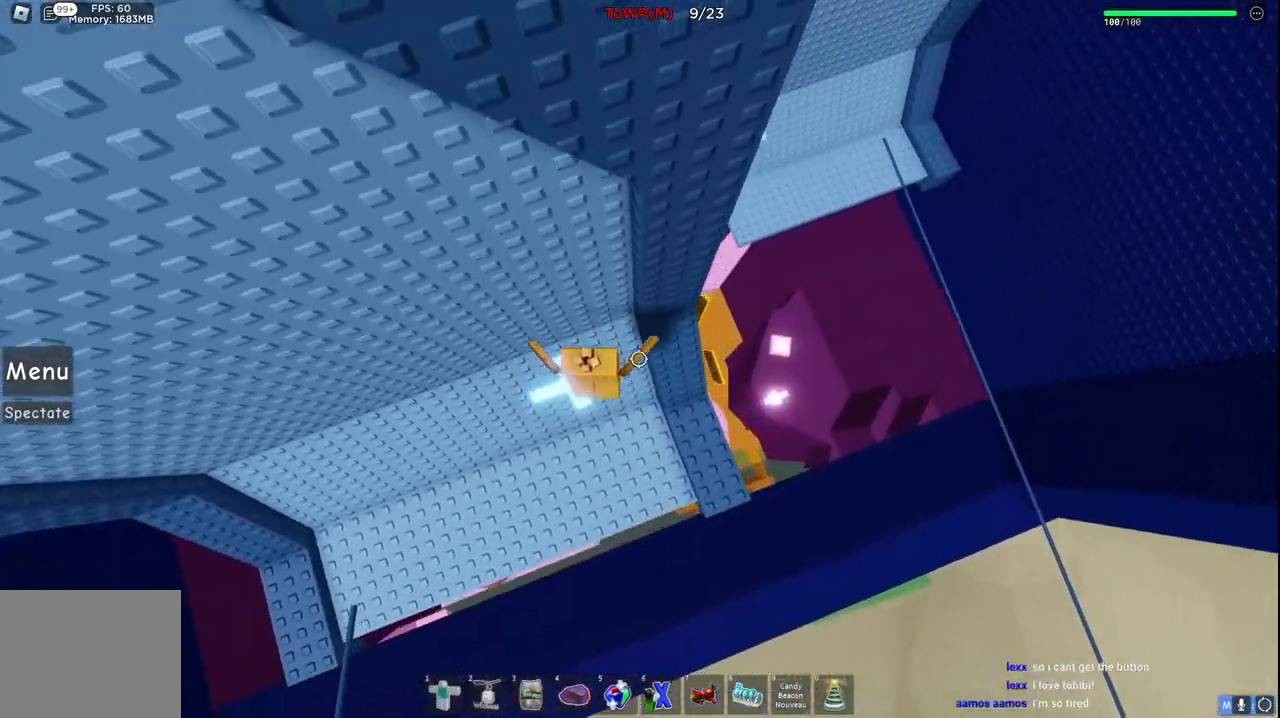
{"keys": ["d", "space"], "events": [[17, "w", "down"], [300, "w", "up"], [434, "space", "down"]]}
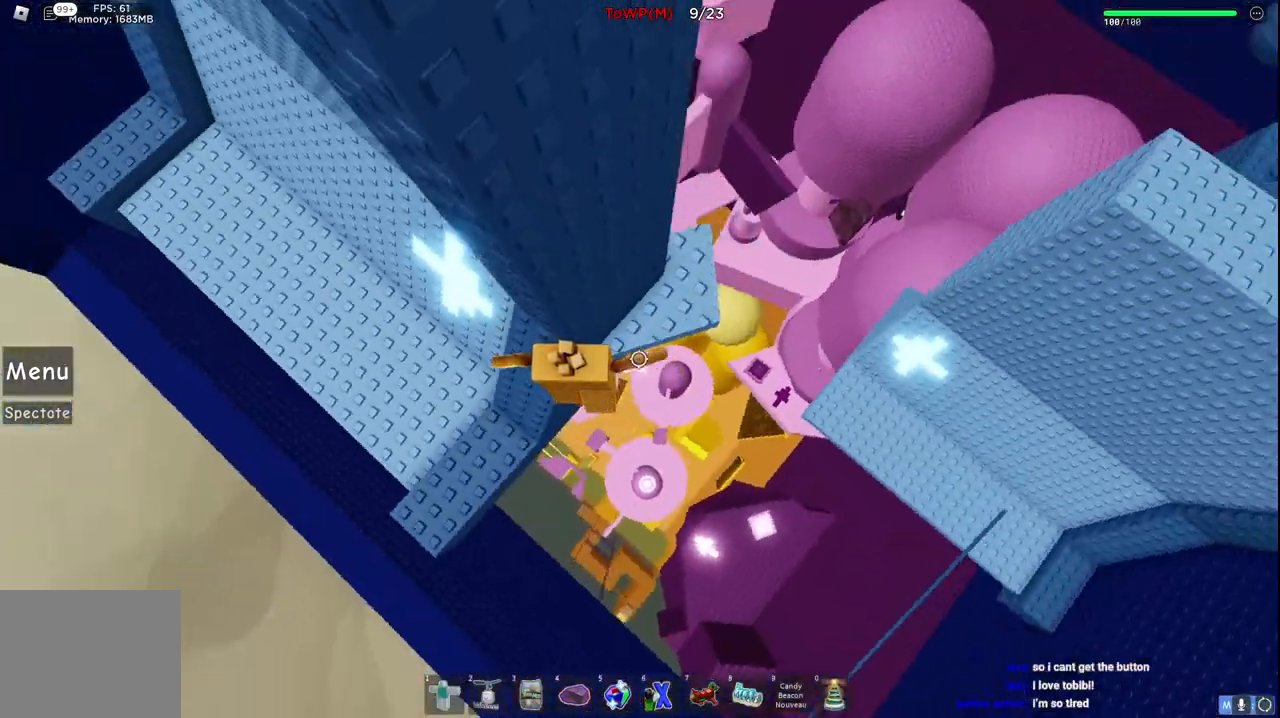
{"keys": [], "events": [[50, "w", "down"], [100, "space", "up"], [467, "w", "up"], [484, "d", "up"]]}
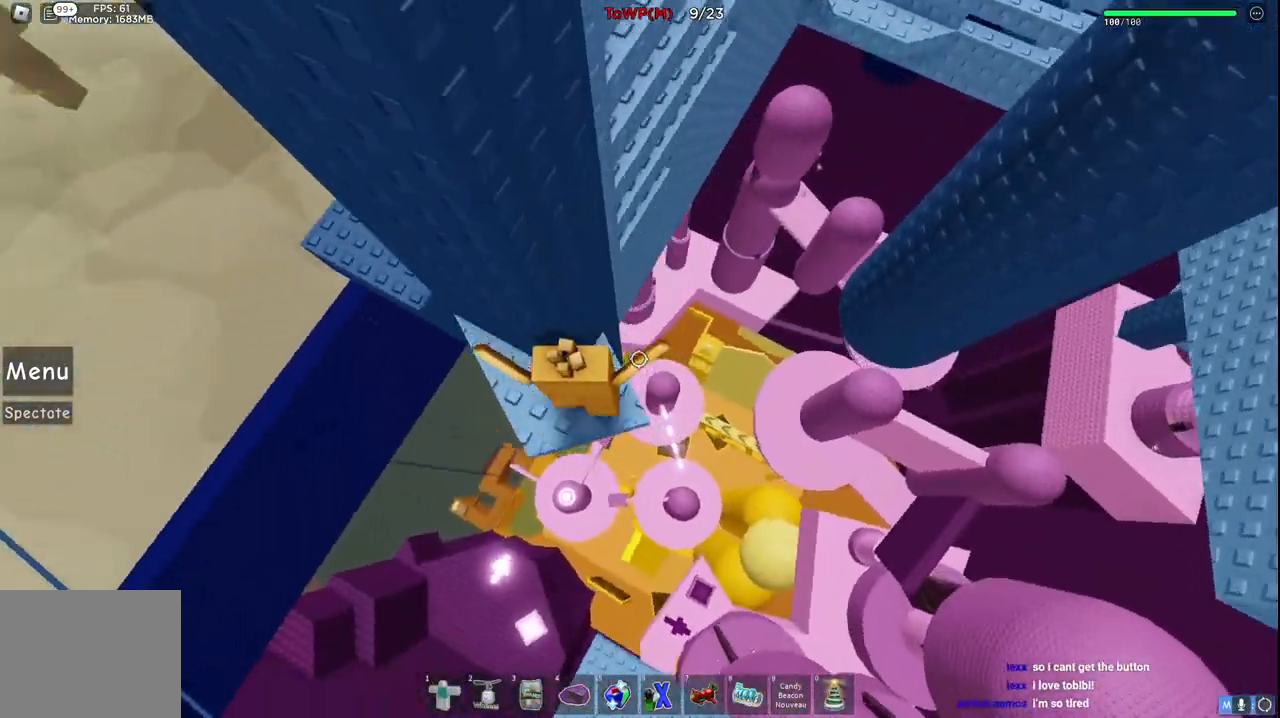
{"keys": ["d", "space"], "events": [[300, "d", "down"], [450, "space", "down"]]}
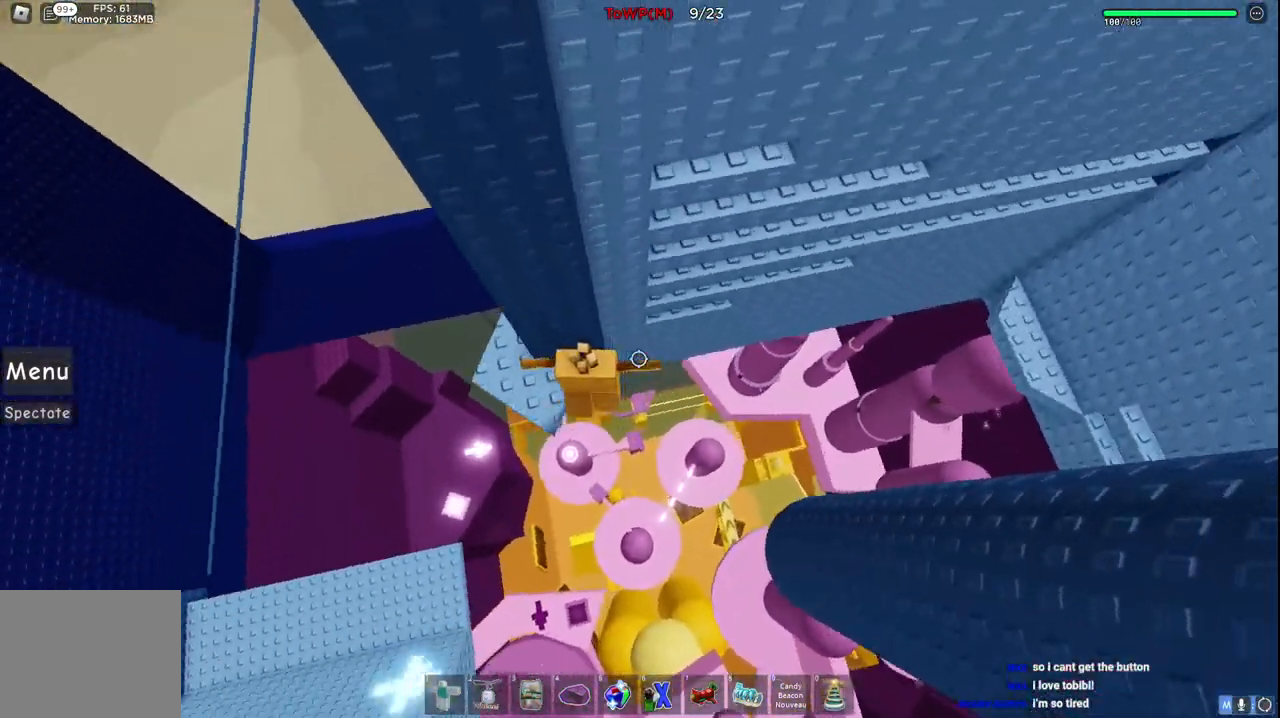
{"keys": ["d", "w"], "events": [[84, "space", "up"], [117, "w", "down"]]}